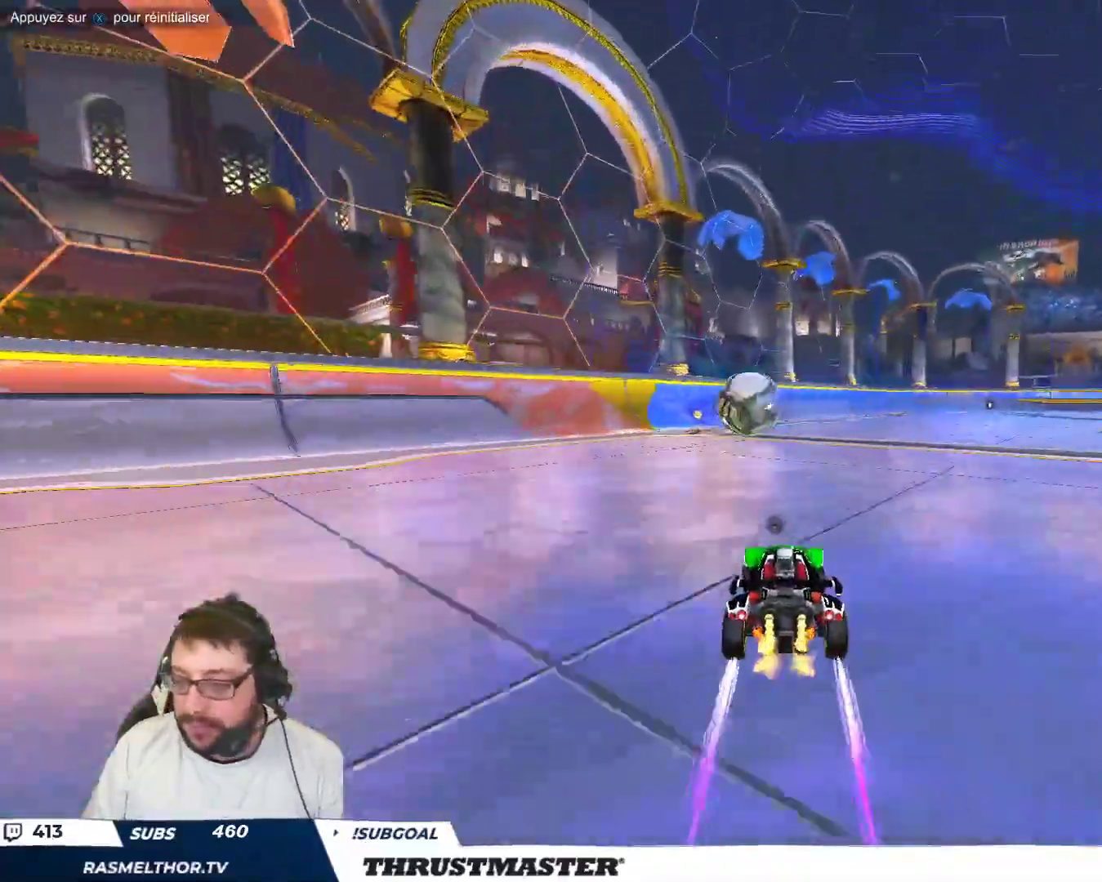
Gameplay with a controller (Xbox layout); each line is a JSON object with the inputs held at the frame after it. "events" lists button and stick changes between this image and that frame as [ms after this image, input, new state], when the widget could be followed in between. Not read: L2 L3 R2 R3 right_stick.
{"buttons": [], "left_stick": "center", "events": [[117, "left_stick", "center"], [400, "Y", "down"], [450, "Y", "up"]]}
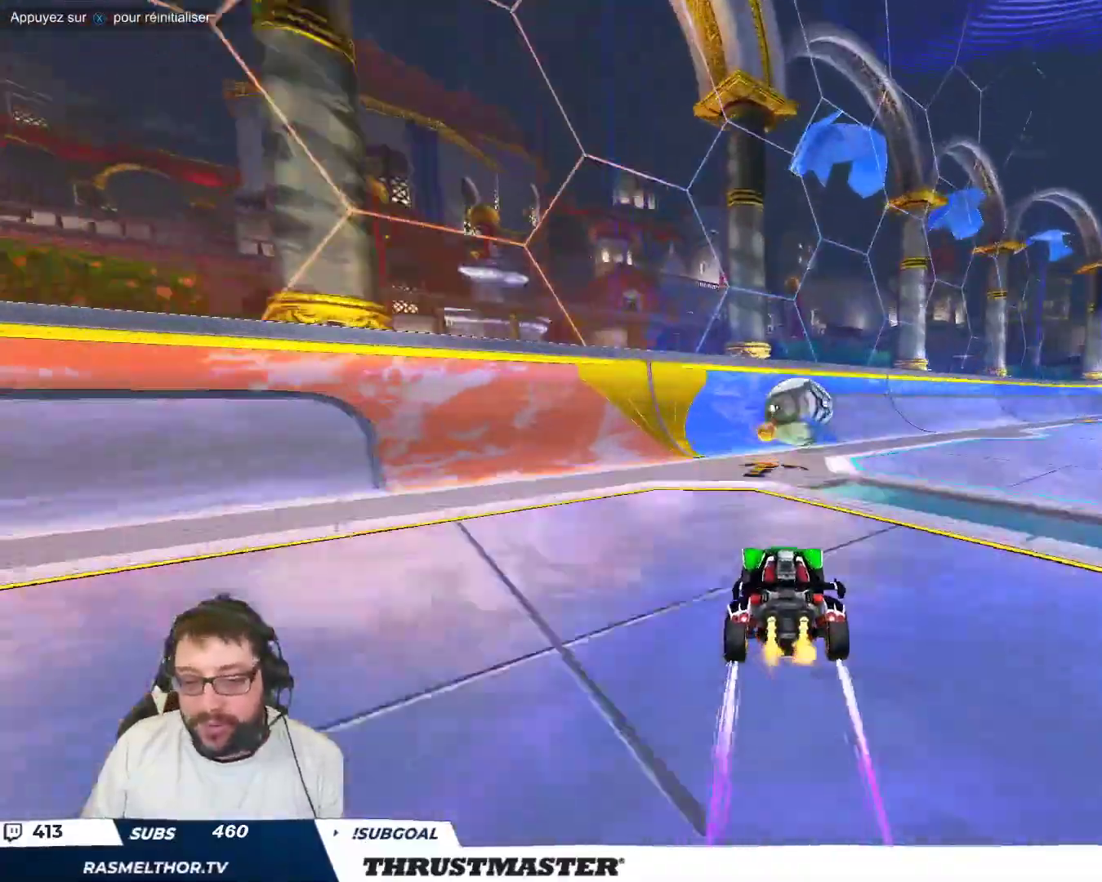
{"buttons": [], "left_stick": "center", "events": [[167, "left_stick", "right"], [233, "left_stick", "center"]]}
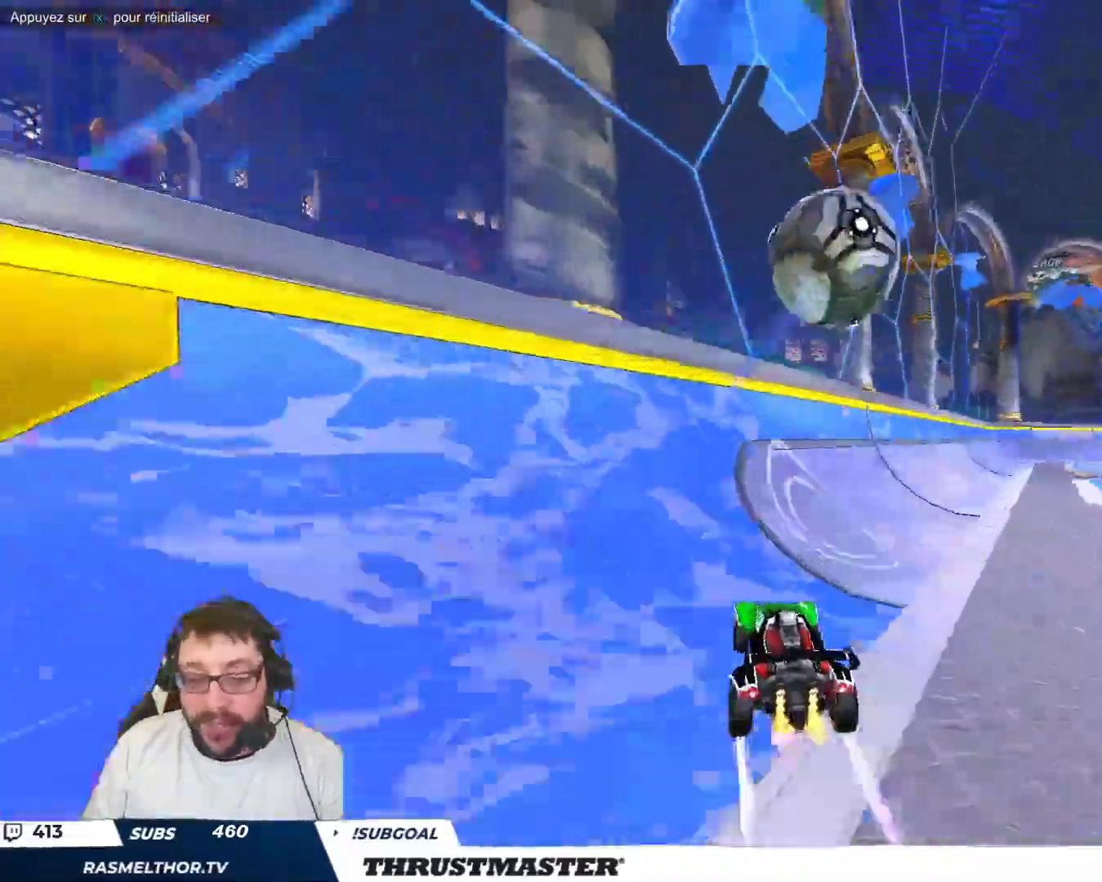
{"buttons": [], "left_stick": "down", "events": [[100, "left_stick", "left"], [267, "left_stick", "center"], [400, "A", "down"], [400, "left_stick", "down"], [467, "A", "up"]]}
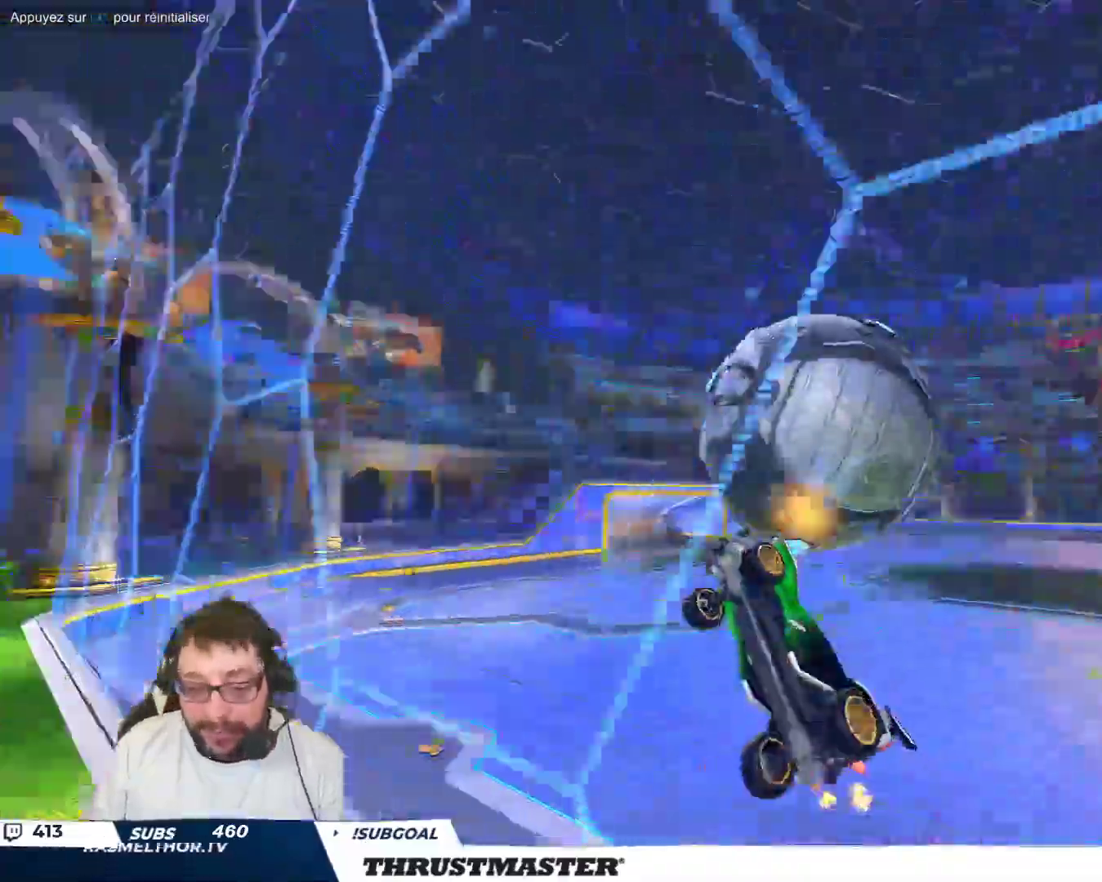
{"buttons": ["B"], "left_stick": "right", "events": [[133, "left_stick", "right"], [167, "B", "down"], [250, "left_stick", "down-right"], [433, "left_stick", "right"]]}
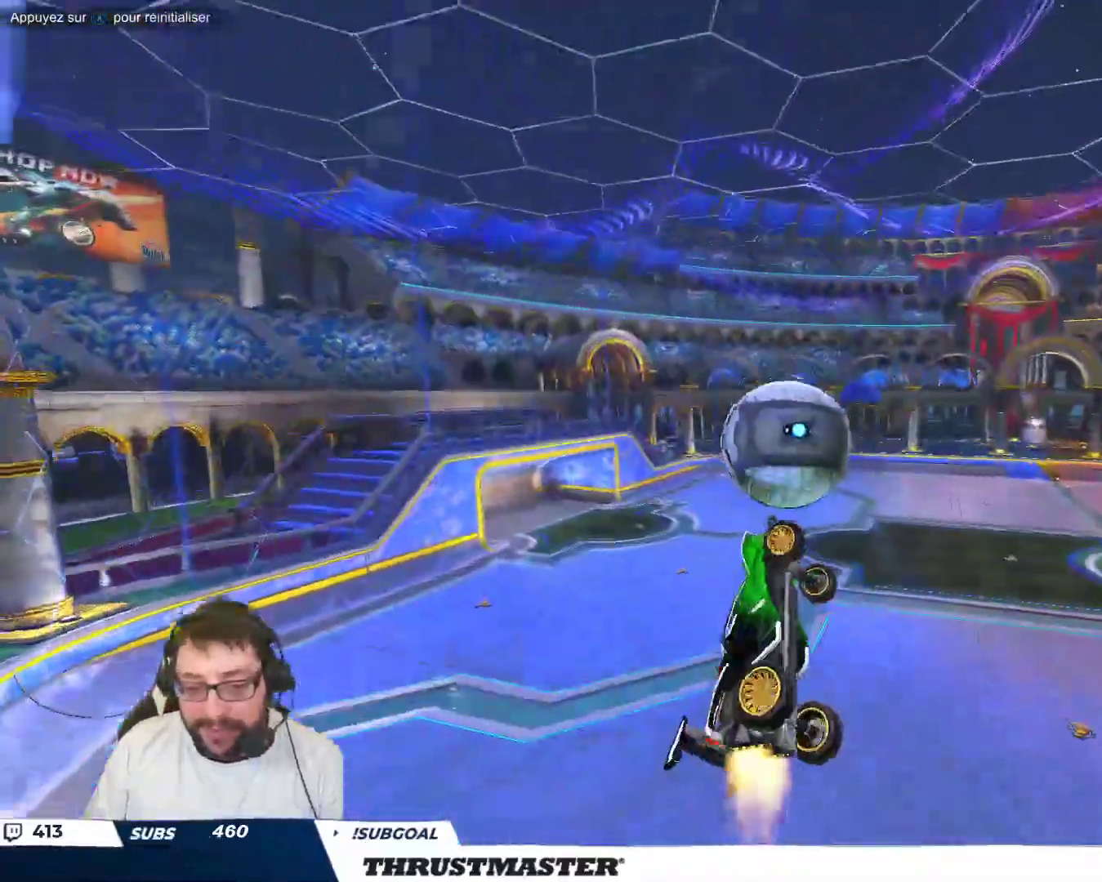
{"buttons": [], "left_stick": "down-right", "events": [[117, "B", "up"], [350, "B", "down"], [433, "B", "up"], [433, "left_stick", "down-right"]]}
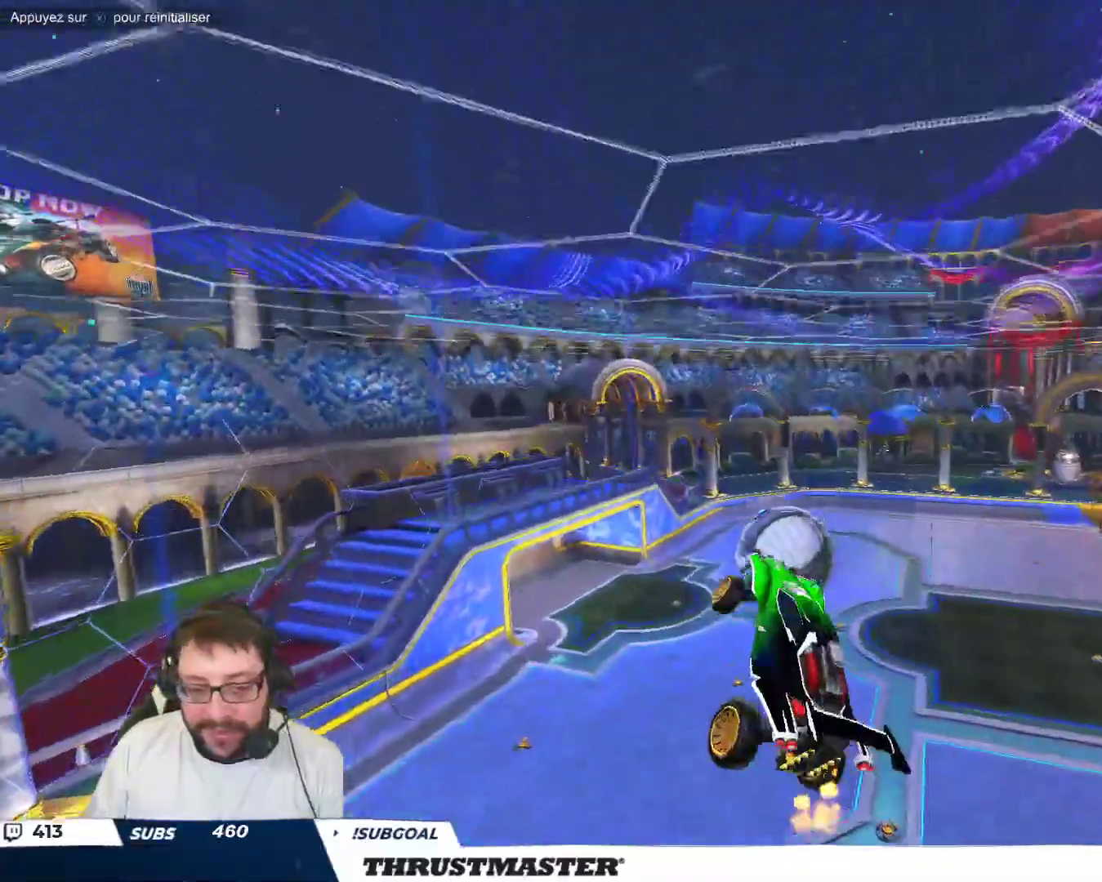
{"buttons": [], "left_stick": "down-right", "events": [[350, "left_stick", "center"], [400, "left_stick", "down-right"]]}
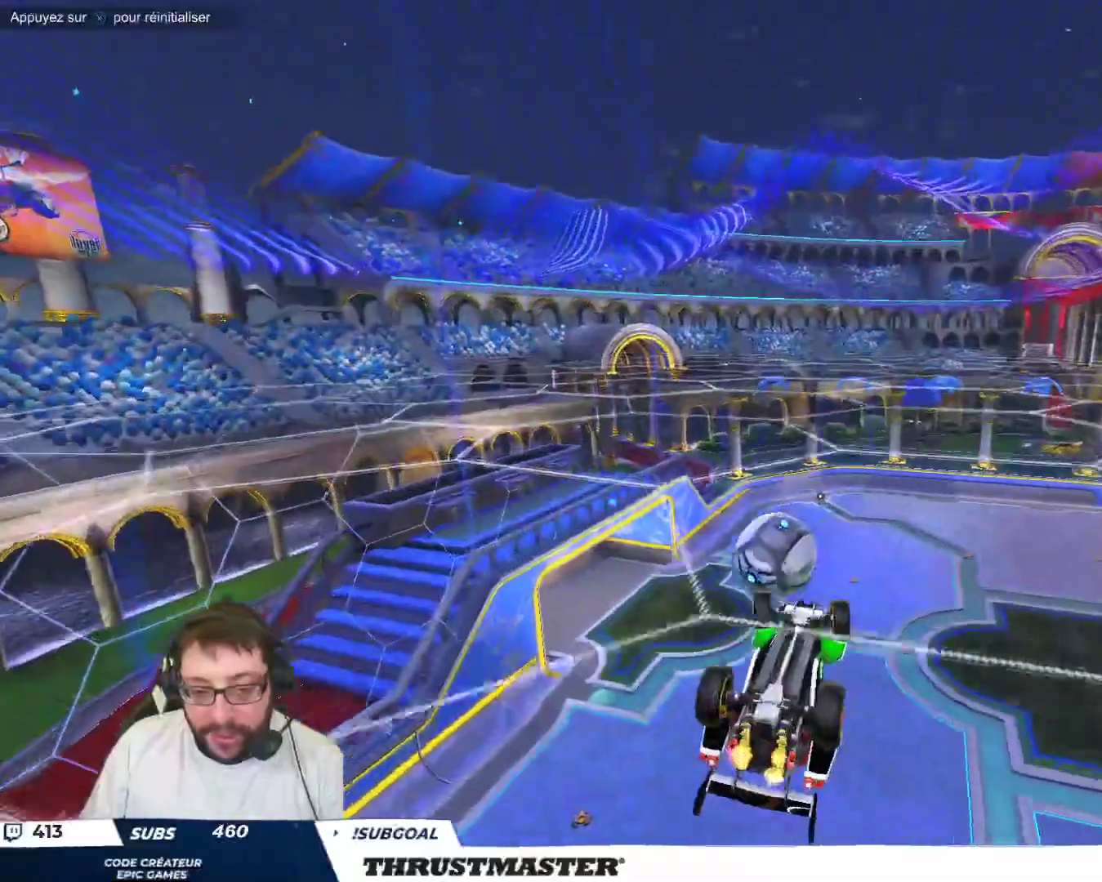
{"buttons": [], "left_stick": "right", "events": [[183, "B", "down"], [233, "left_stick", "center"], [350, "left_stick", "down"], [367, "B", "up"], [467, "left_stick", "right"]]}
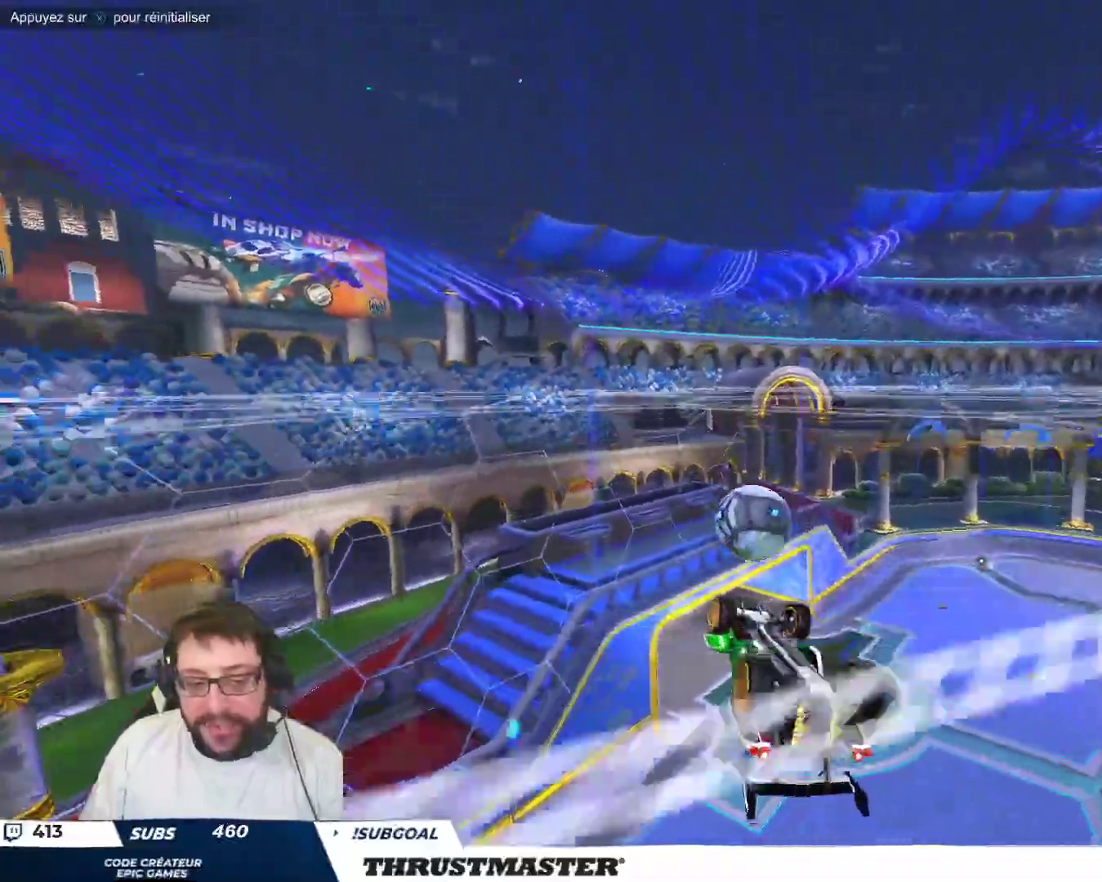
{"buttons": ["B"], "left_stick": "down-right", "events": [[150, "B", "down"], [200, "B", "up"], [333, "left_stick", "down-right"], [500, "B", "down"]]}
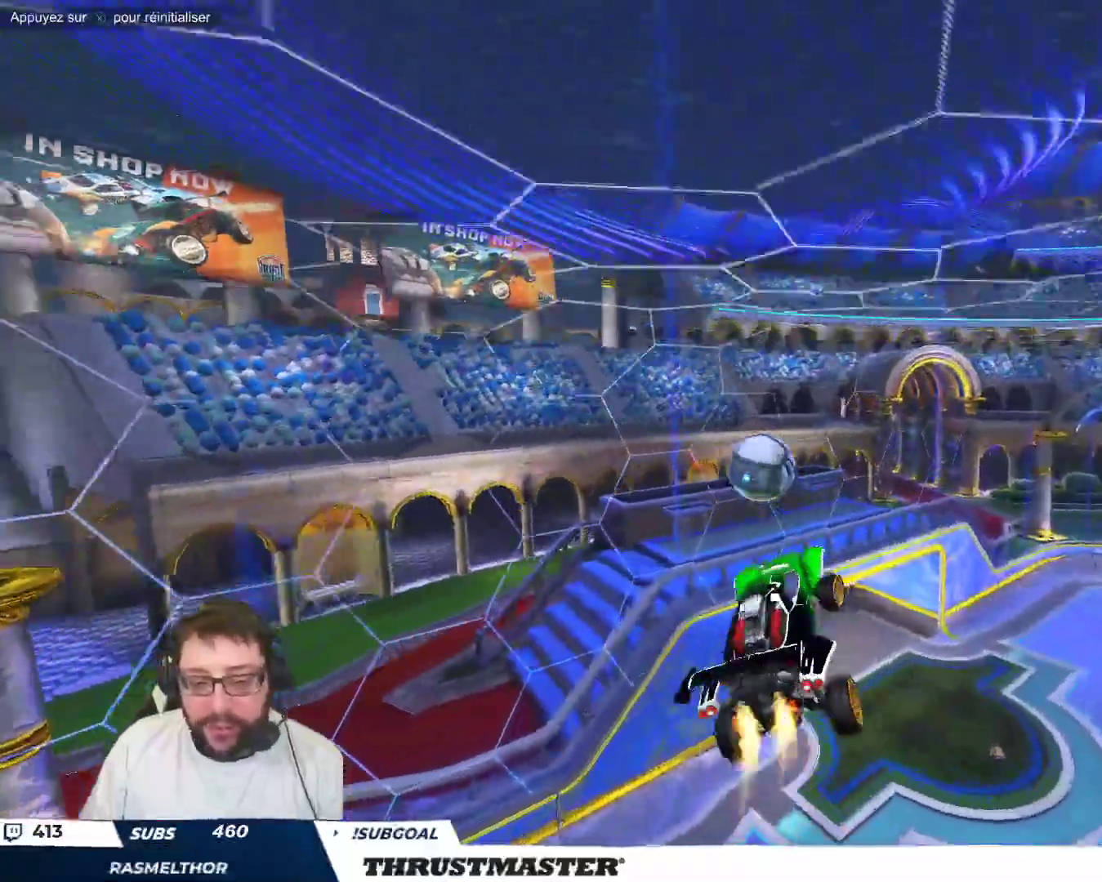
{"buttons": ["B"], "left_stick": "center", "events": [[67, "left_stick", "down-left"], [250, "B", "up"], [267, "left_stick", "center"], [333, "left_stick", "up-right"], [350, "B", "down"], [433, "left_stick", "up-left"], [500, "left_stick", "center"]]}
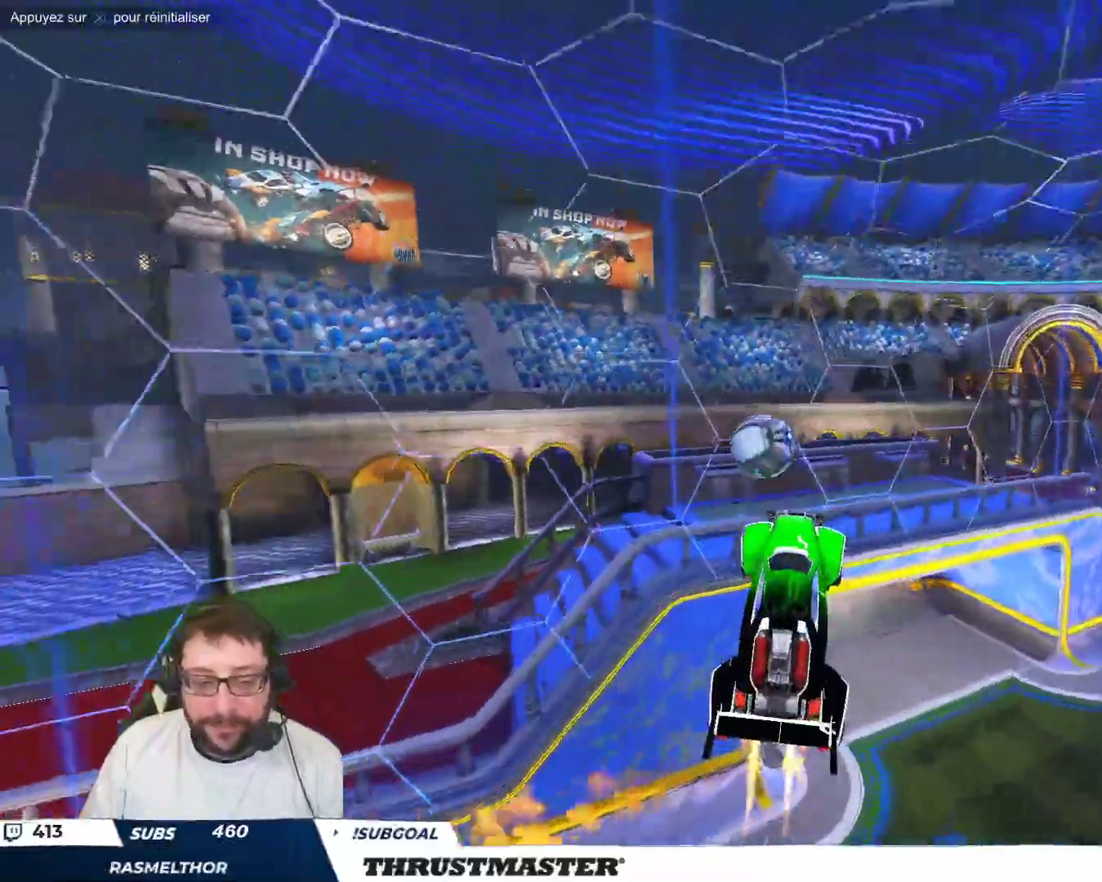
{"buttons": ["B"], "left_stick": "up-left", "events": [[50, "B", "up"], [67, "left_stick", "up"], [117, "left_stick", "center"], [183, "B", "down"], [417, "left_stick", "up-left"]]}
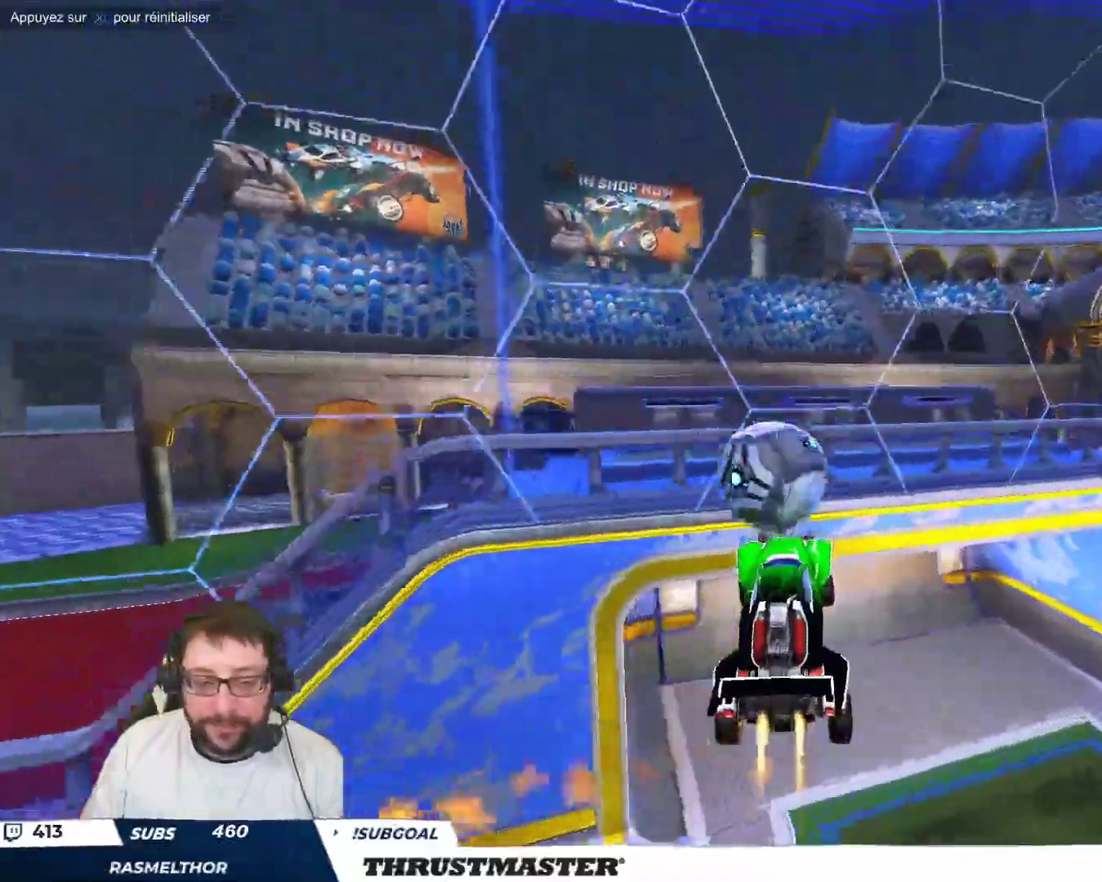
{"buttons": [], "left_stick": "down", "events": [[217, "A", "down"], [283, "A", "up"], [300, "B", "up"], [333, "left_stick", "down"]]}
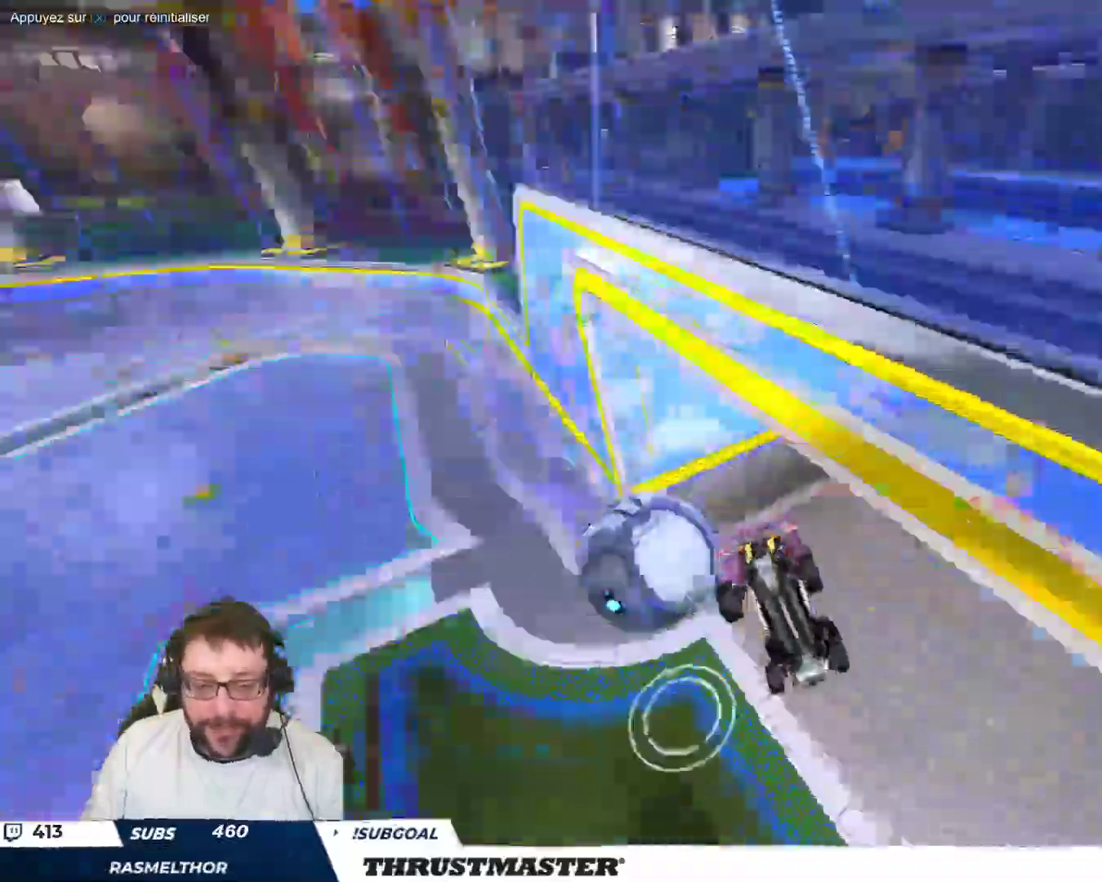
{"buttons": [], "left_stick": "center", "events": [[417, "left_stick", "center"]]}
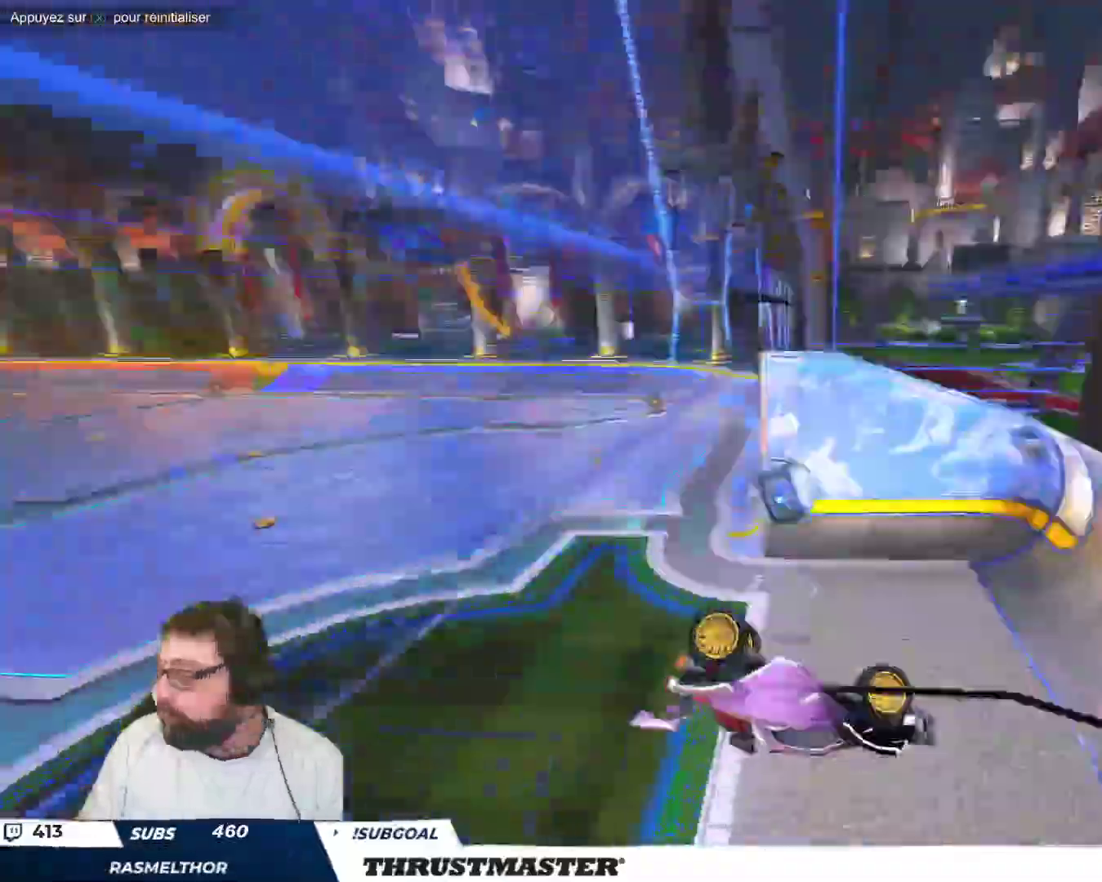
{"buttons": [], "left_stick": "center", "events": []}
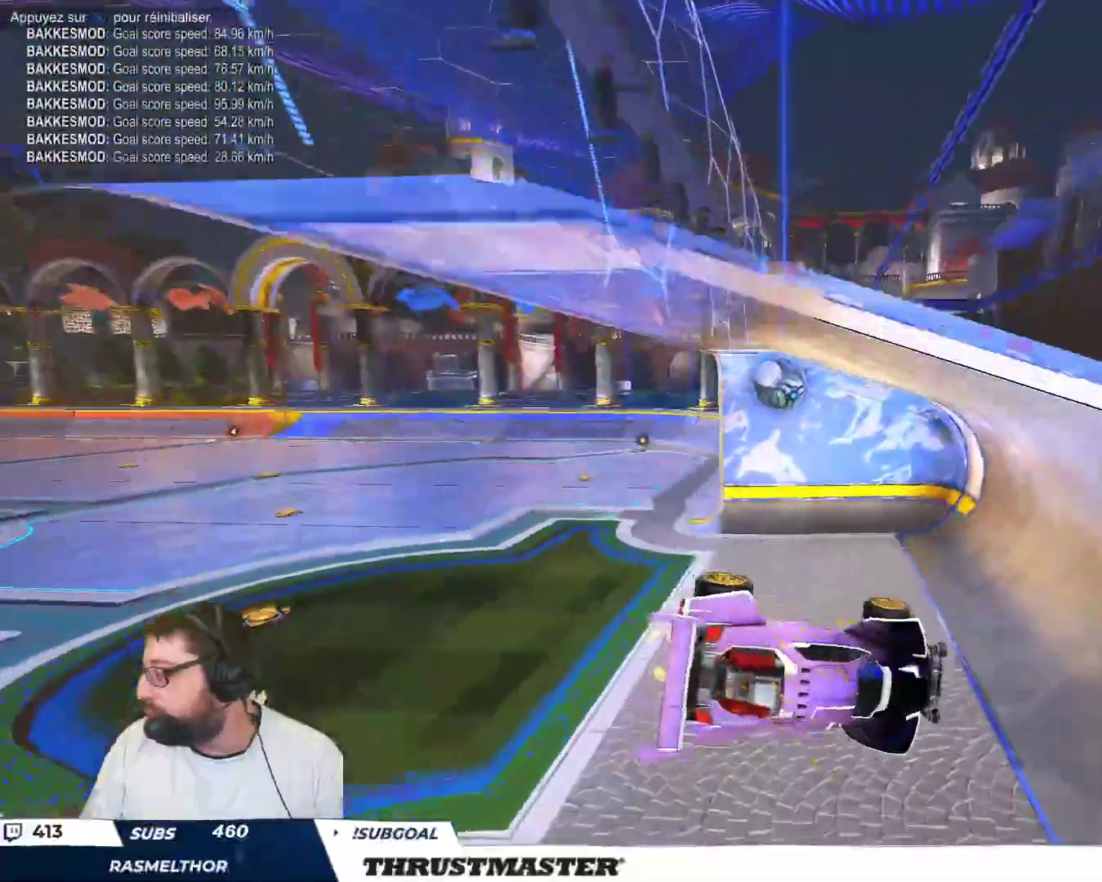
{"buttons": [], "left_stick": "center", "events": []}
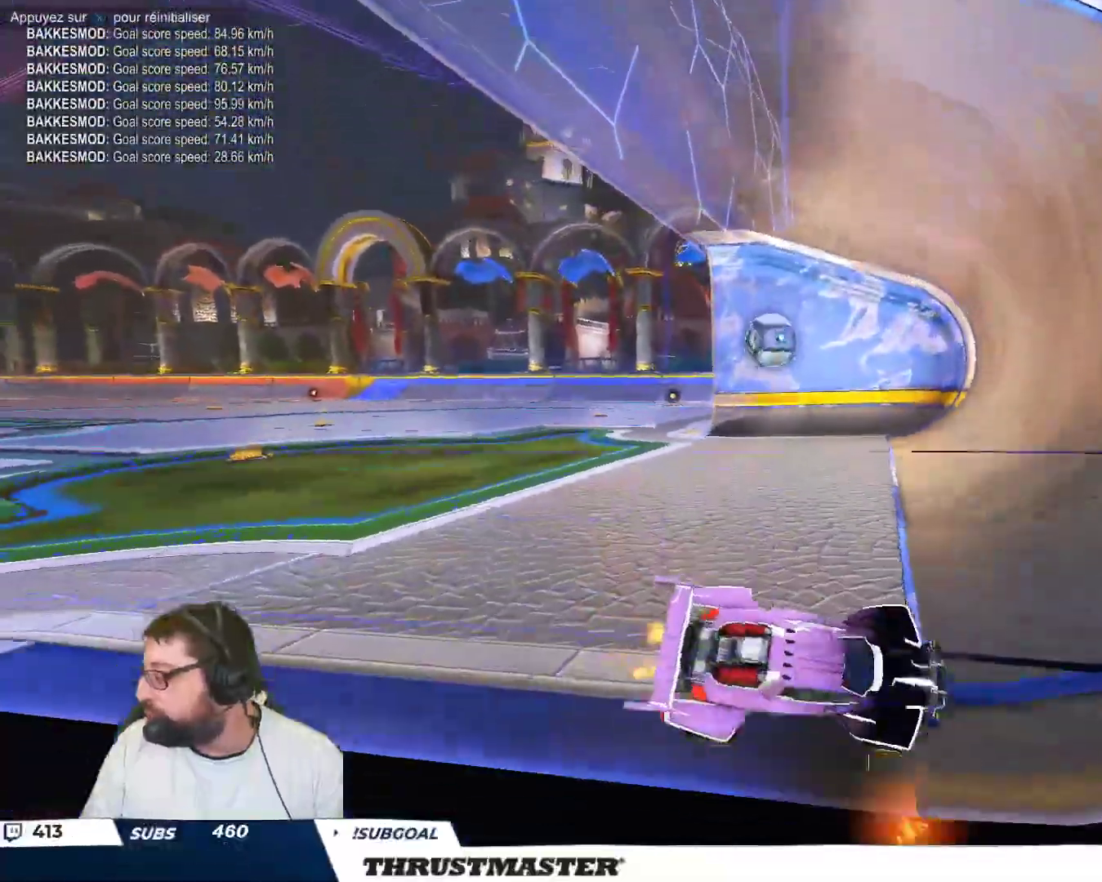
{"buttons": [], "left_stick": "up-left", "events": [[467, "left_stick", "up-left"]]}
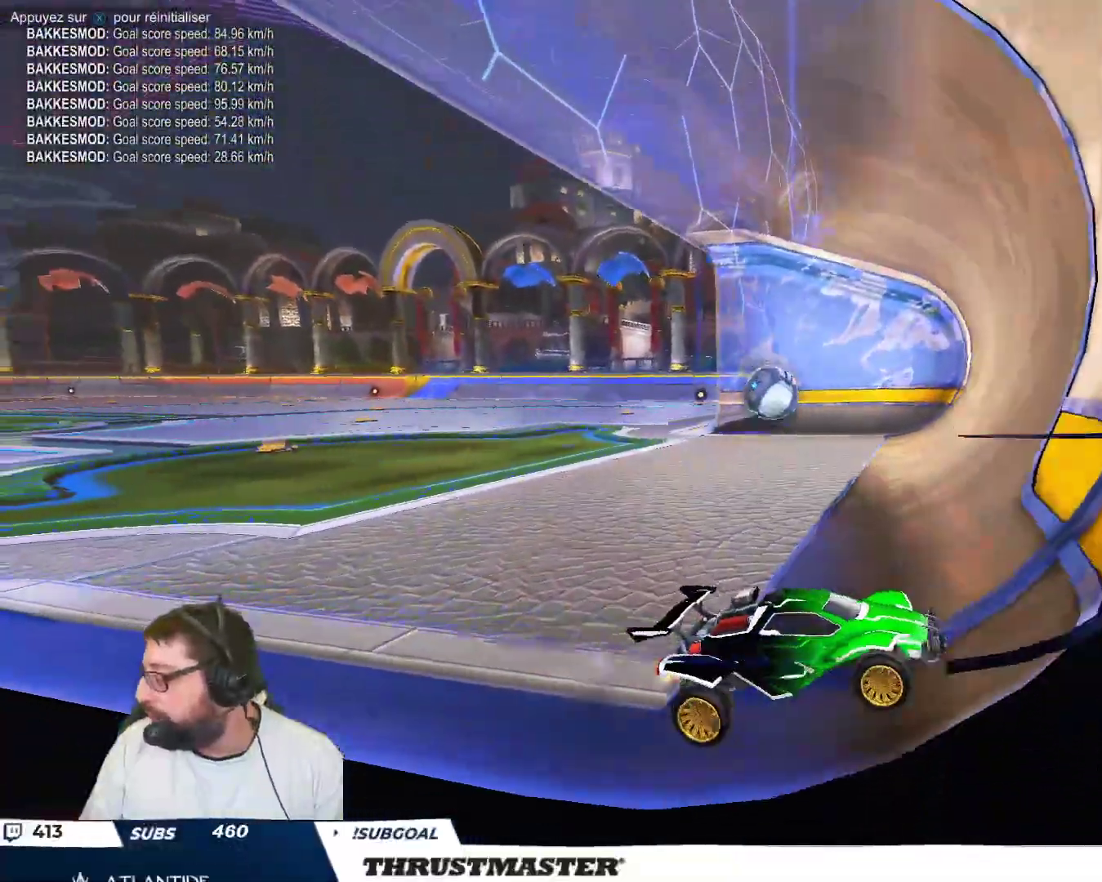
{"buttons": [], "left_stick": "up-left", "events": []}
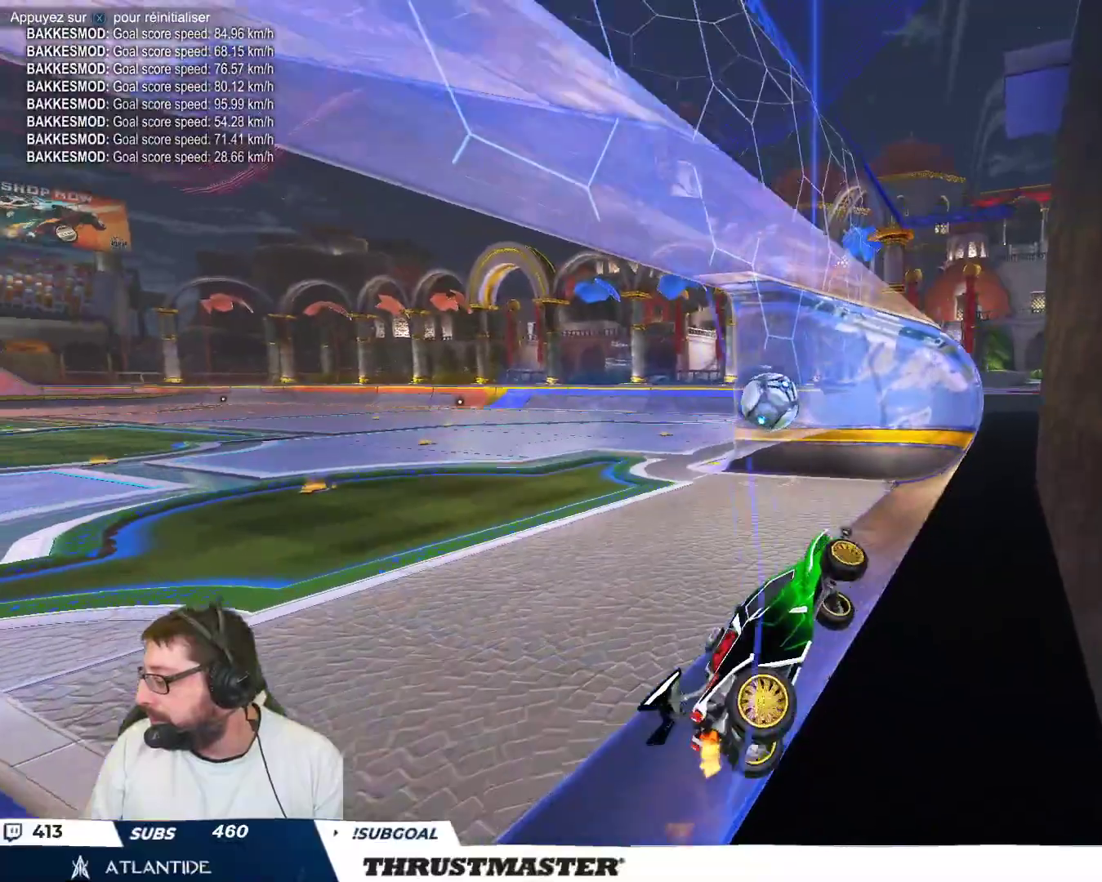
{"buttons": [], "left_stick": "center", "events": [[350, "left_stick", "down"], [467, "left_stick", "center"]]}
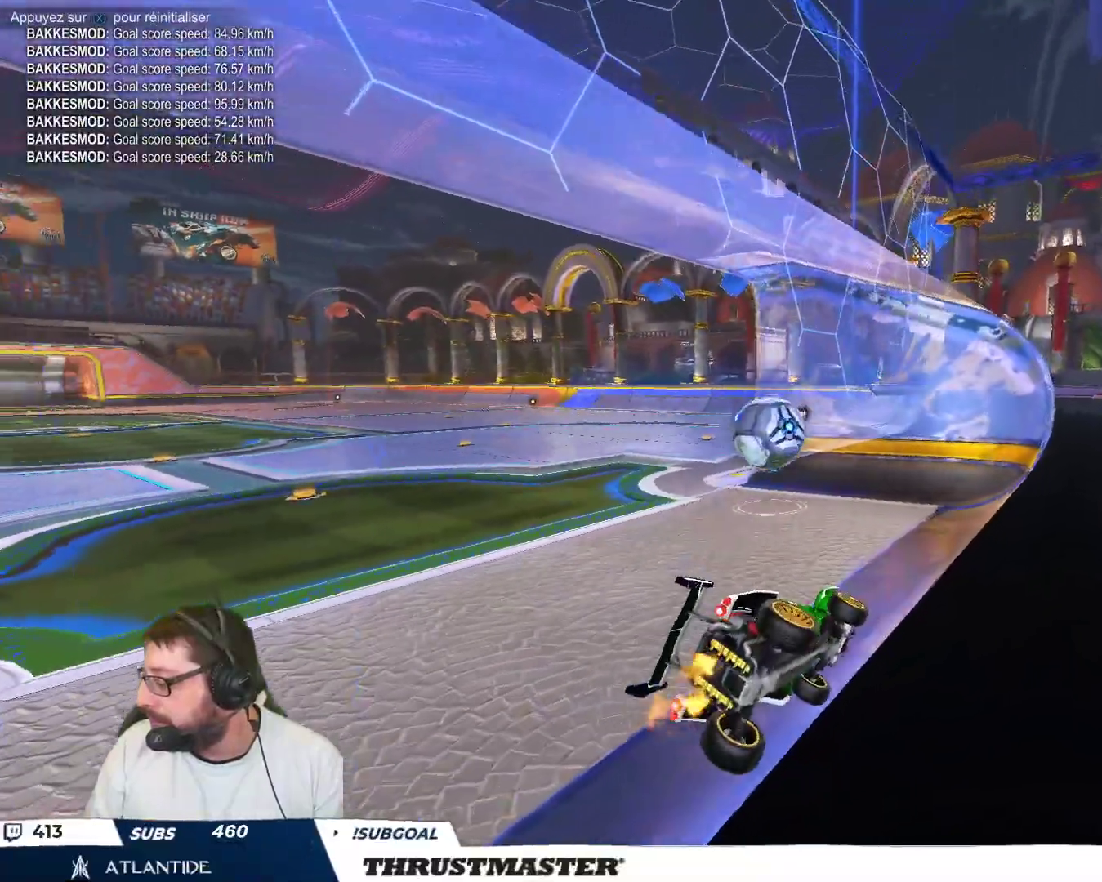
{"buttons": [], "left_stick": "up-left", "events": [[383, "left_stick", "up-left"]]}
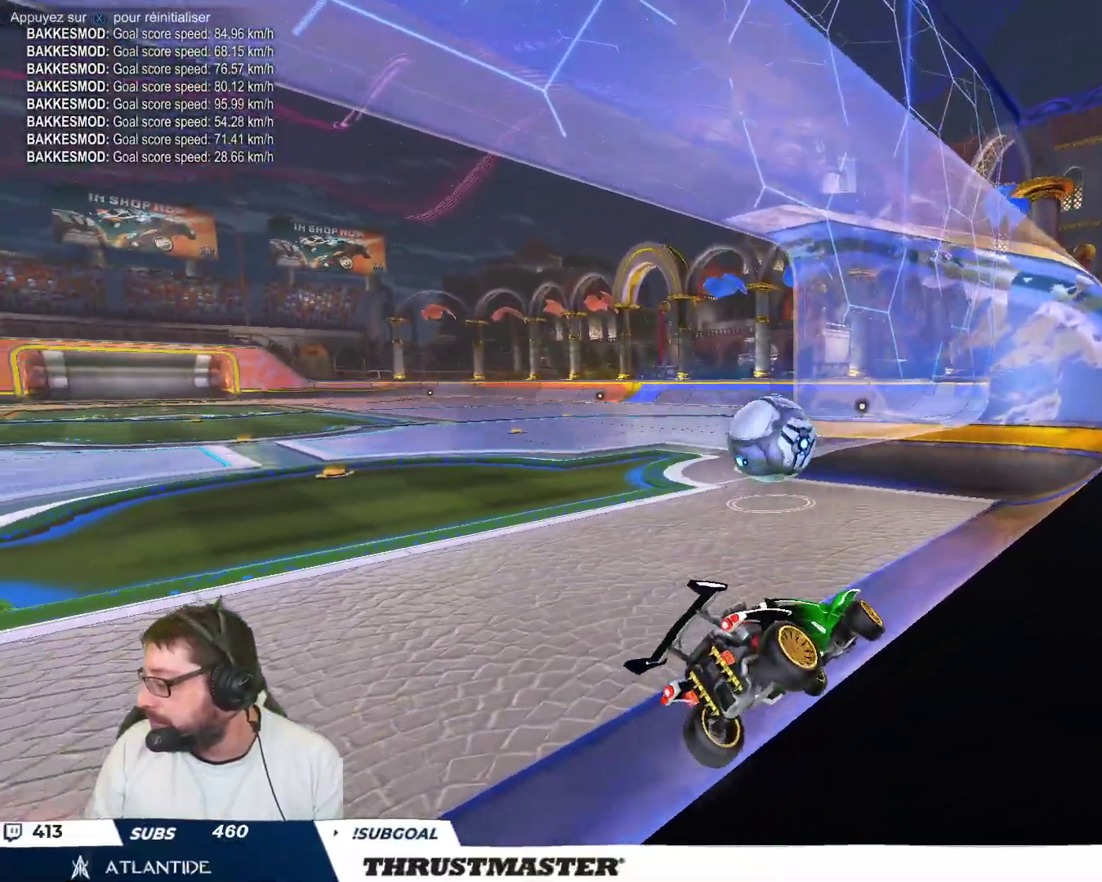
{"buttons": [], "left_stick": "up-left", "events": [[200, "left_stick", "center"], [367, "left_stick", "up-left"]]}
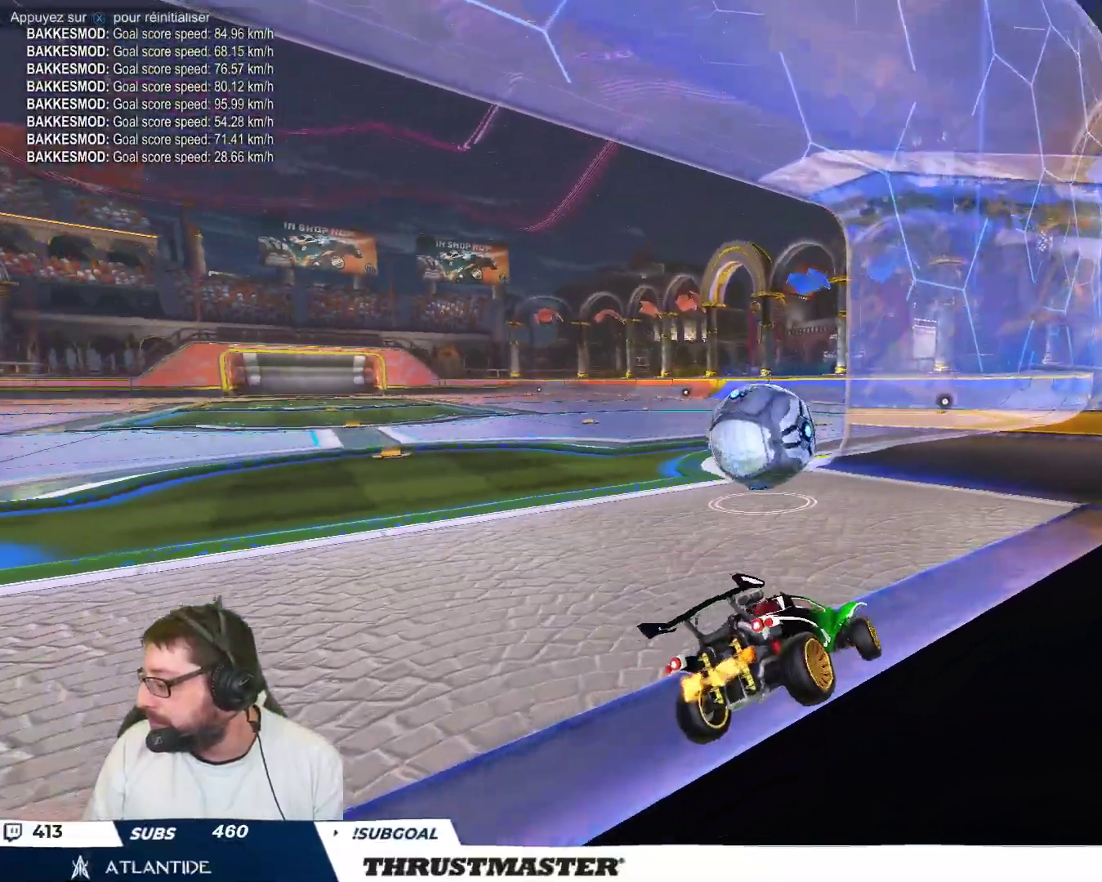
{"buttons": ["B", "Y"], "left_stick": "up-left", "events": [[50, "left_stick", "center"], [167, "left_stick", "up-left"], [400, "B", "down"], [417, "Y", "down"]]}
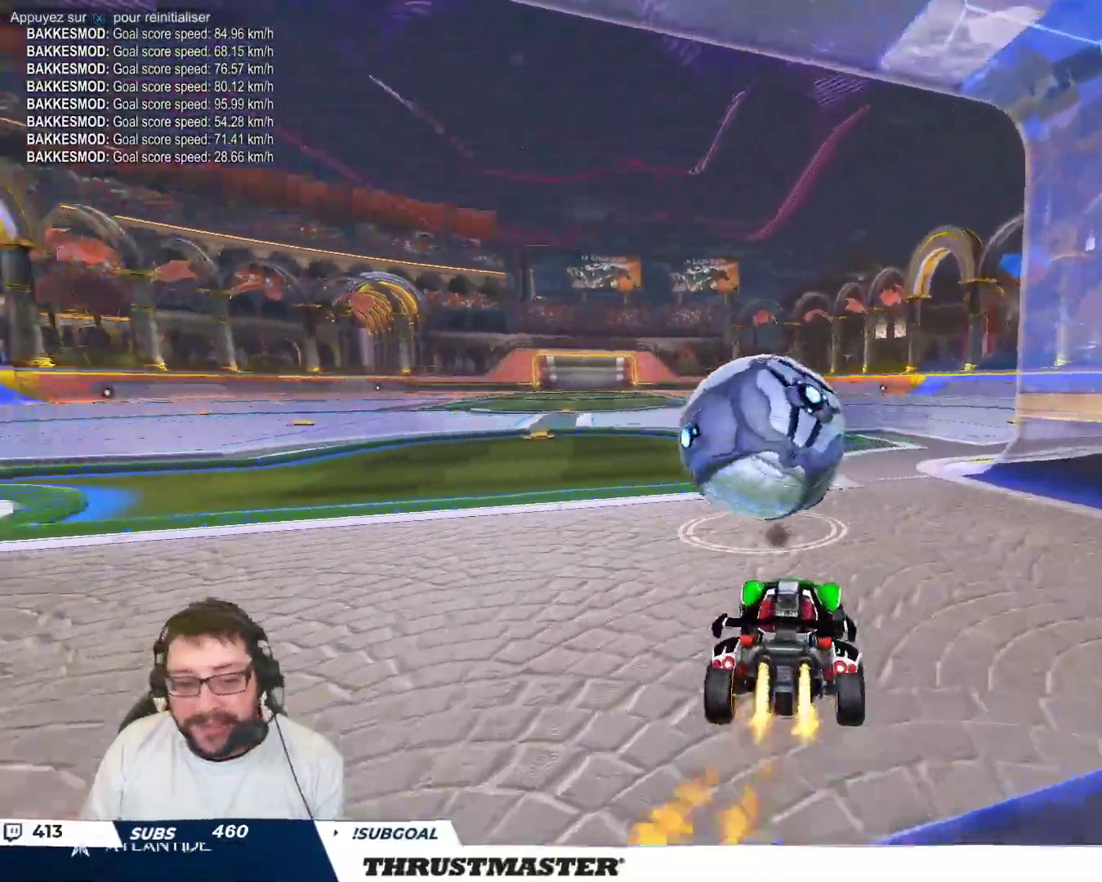
{"buttons": ["B"], "left_stick": "center", "events": [[33, "Y", "up"], [183, "left_stick", "center"], [417, "left_stick", "up-left"], [483, "left_stick", "center"]]}
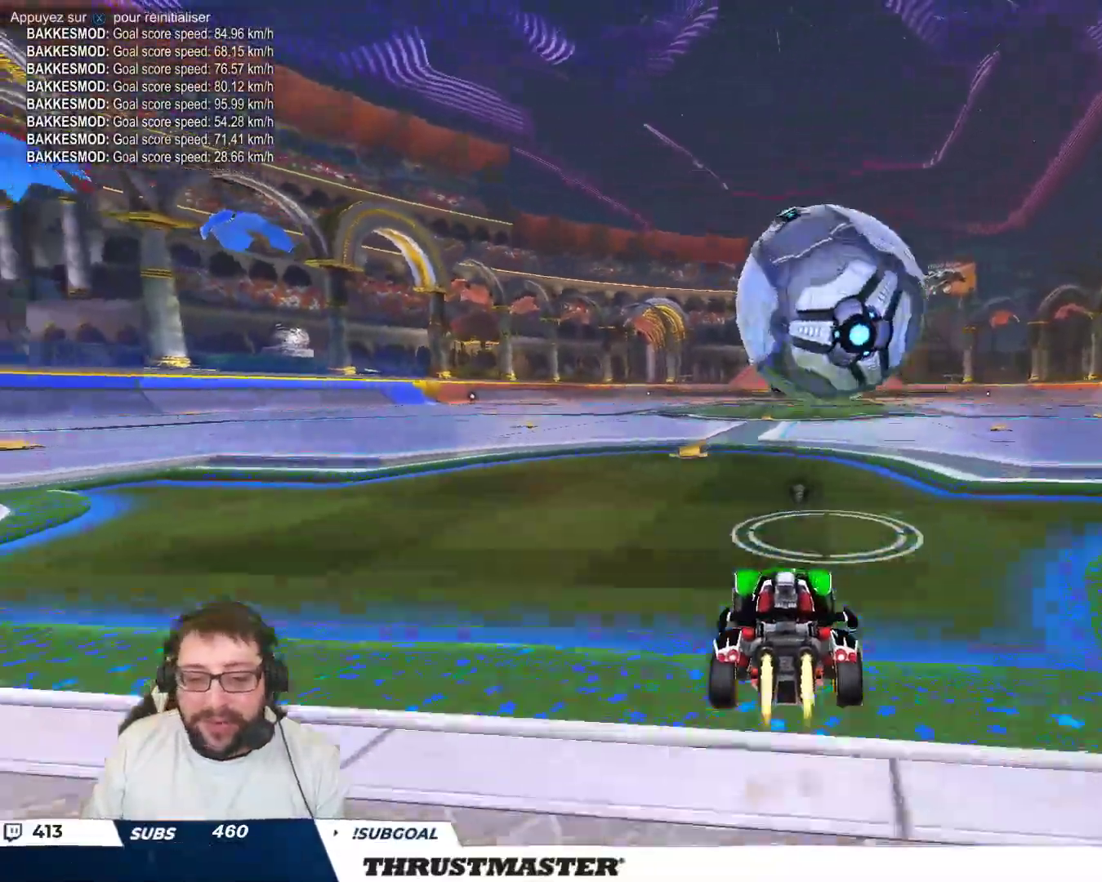
{"buttons": ["A", "B"], "left_stick": "right", "events": [[233, "B", "up"], [433, "A", "down"], [433, "B", "down"], [450, "left_stick", "right"]]}
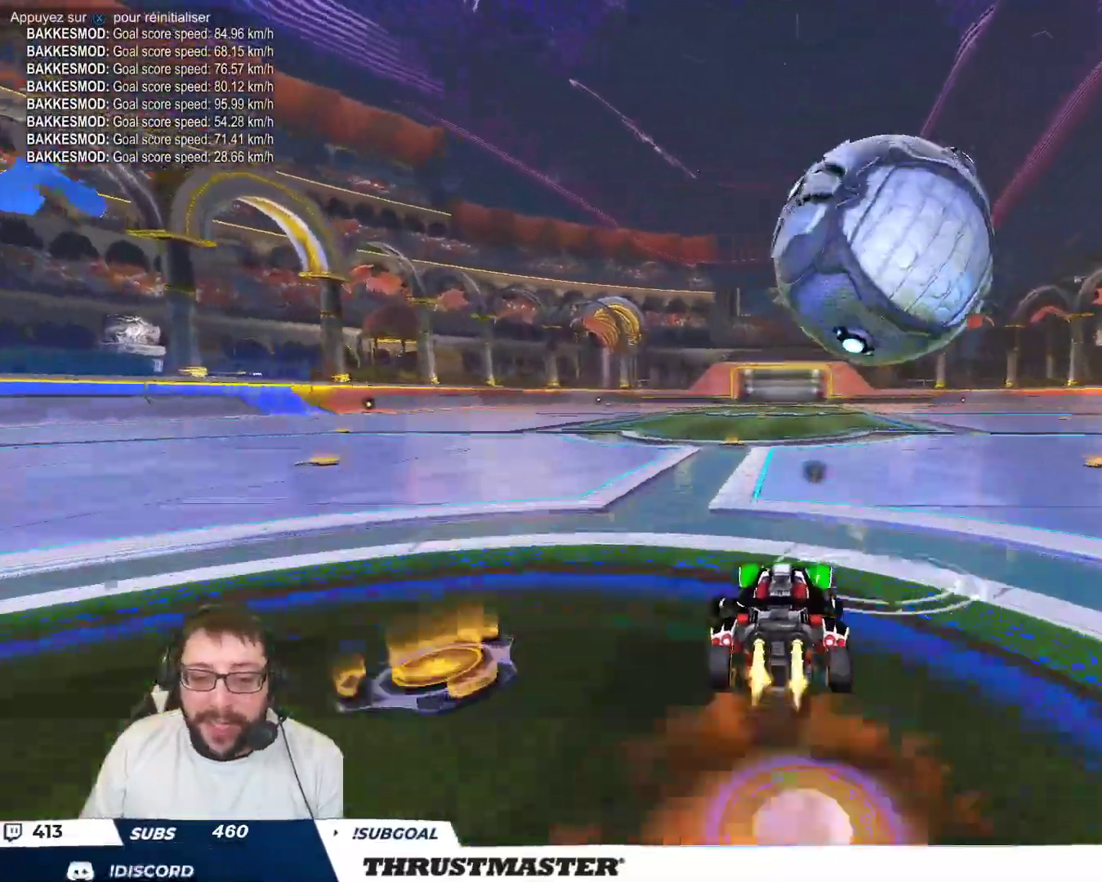
{"buttons": [], "left_stick": "right", "events": [[67, "A", "up"], [100, "B", "up"], [117, "left_stick", "up-right"], [150, "B", "down"], [167, "A", "down"], [250, "A", "up"], [267, "B", "up"], [267, "left_stick", "down-right"], [350, "left_stick", "right"]]}
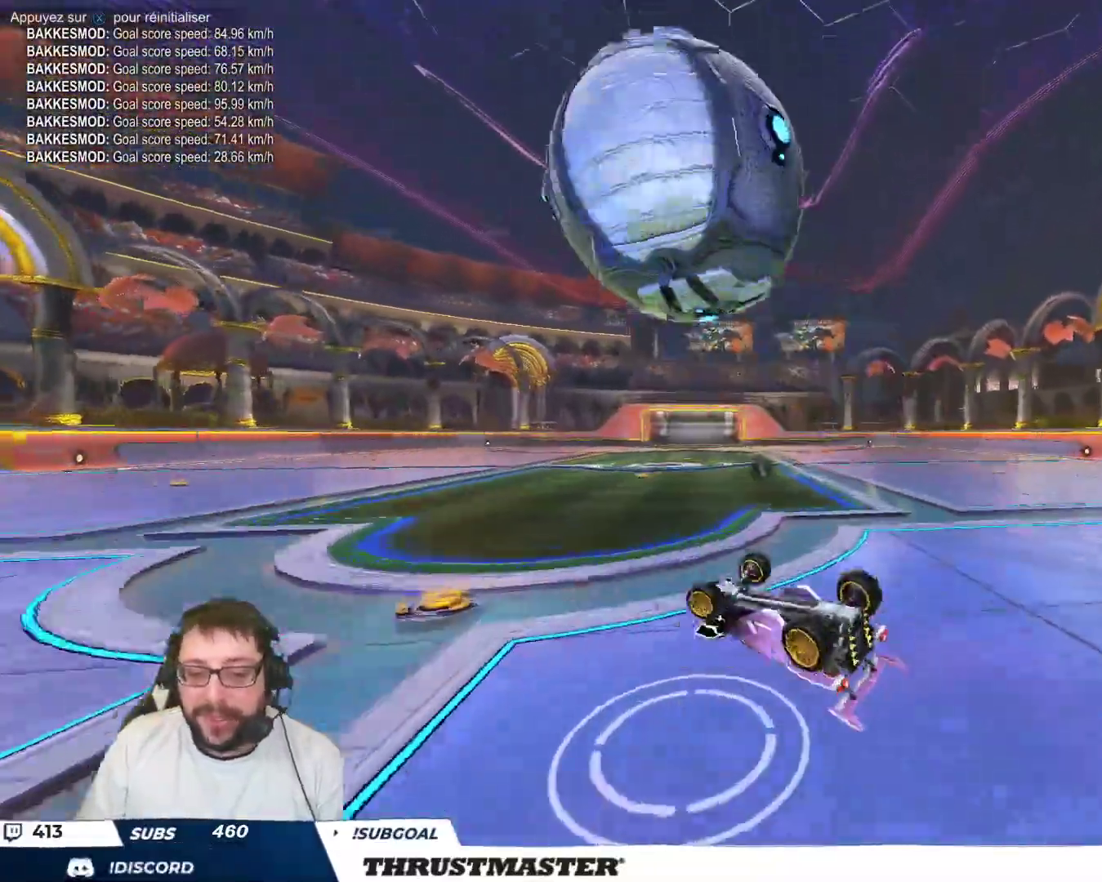
{"buttons": [], "left_stick": "center", "events": [[100, "left_stick", "down-right"], [400, "left_stick", "center"]]}
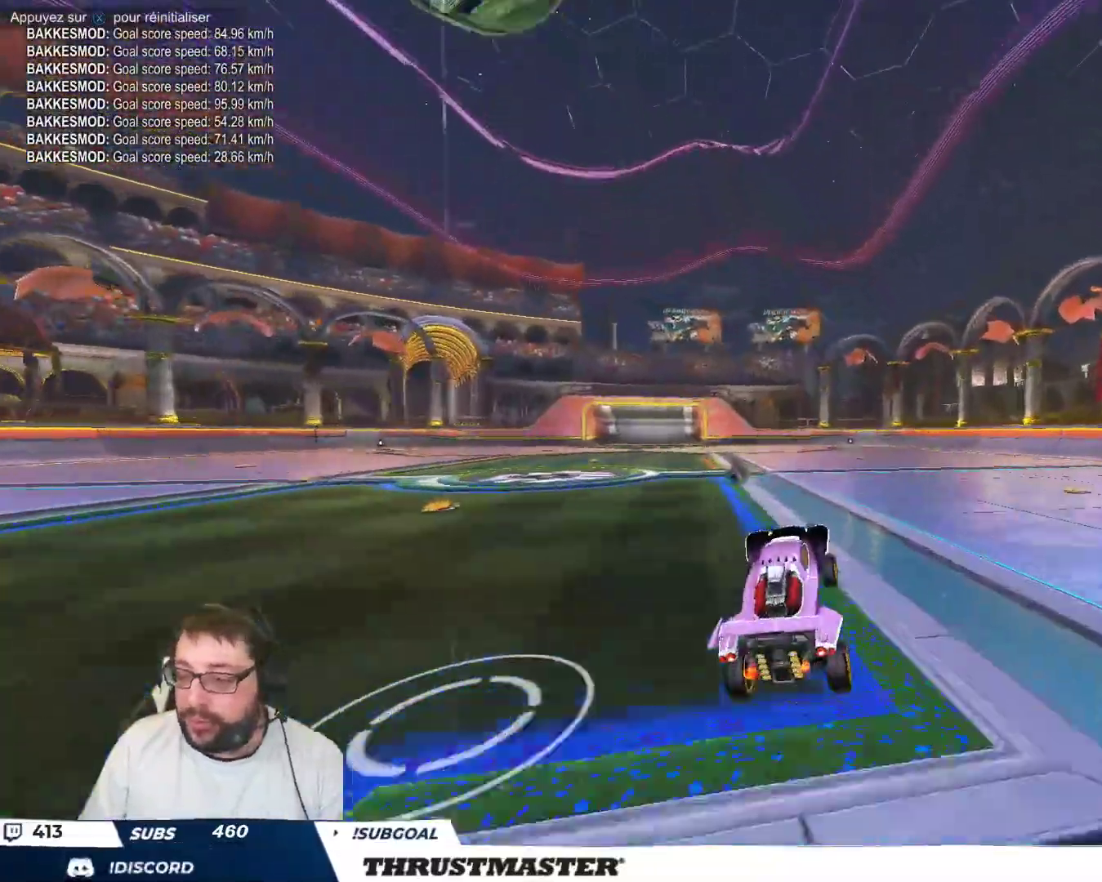
{"buttons": [], "left_stick": "center", "events": [[200, "Y", "down"], [267, "Y", "up"]]}
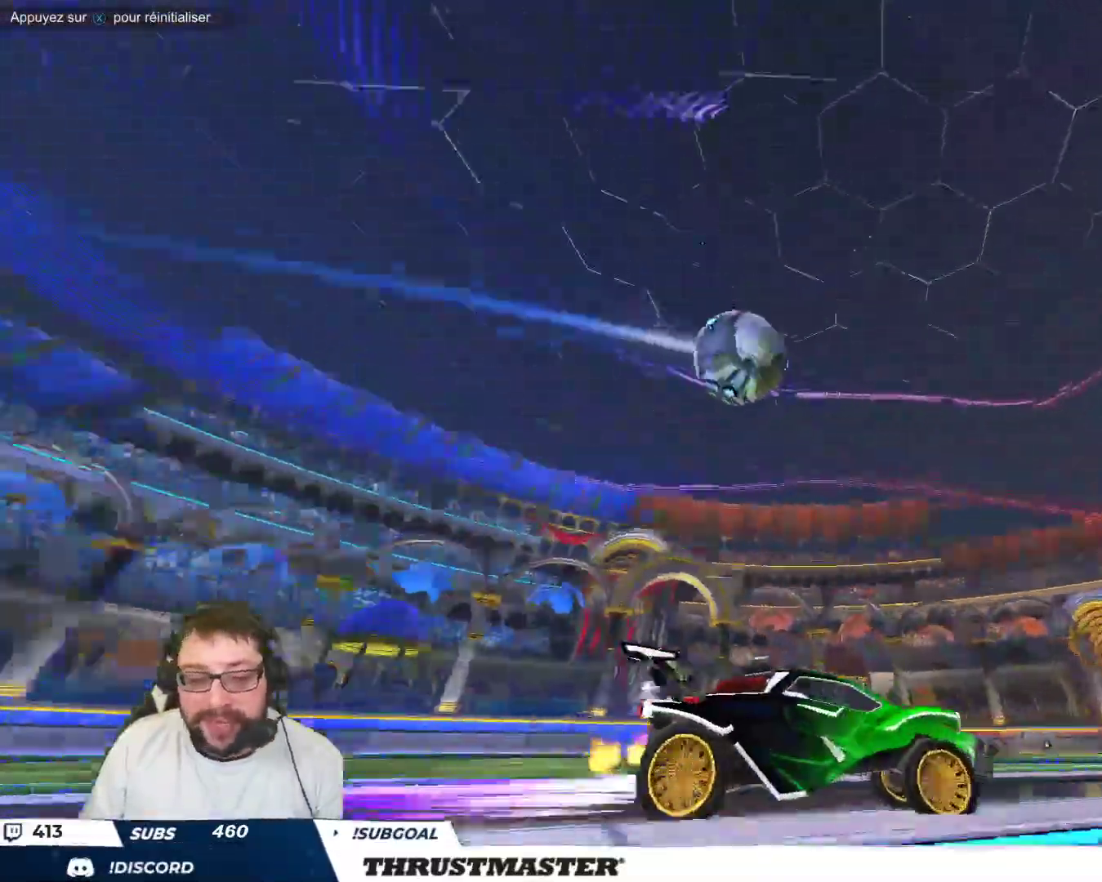
{"buttons": [], "left_stick": "center", "events": []}
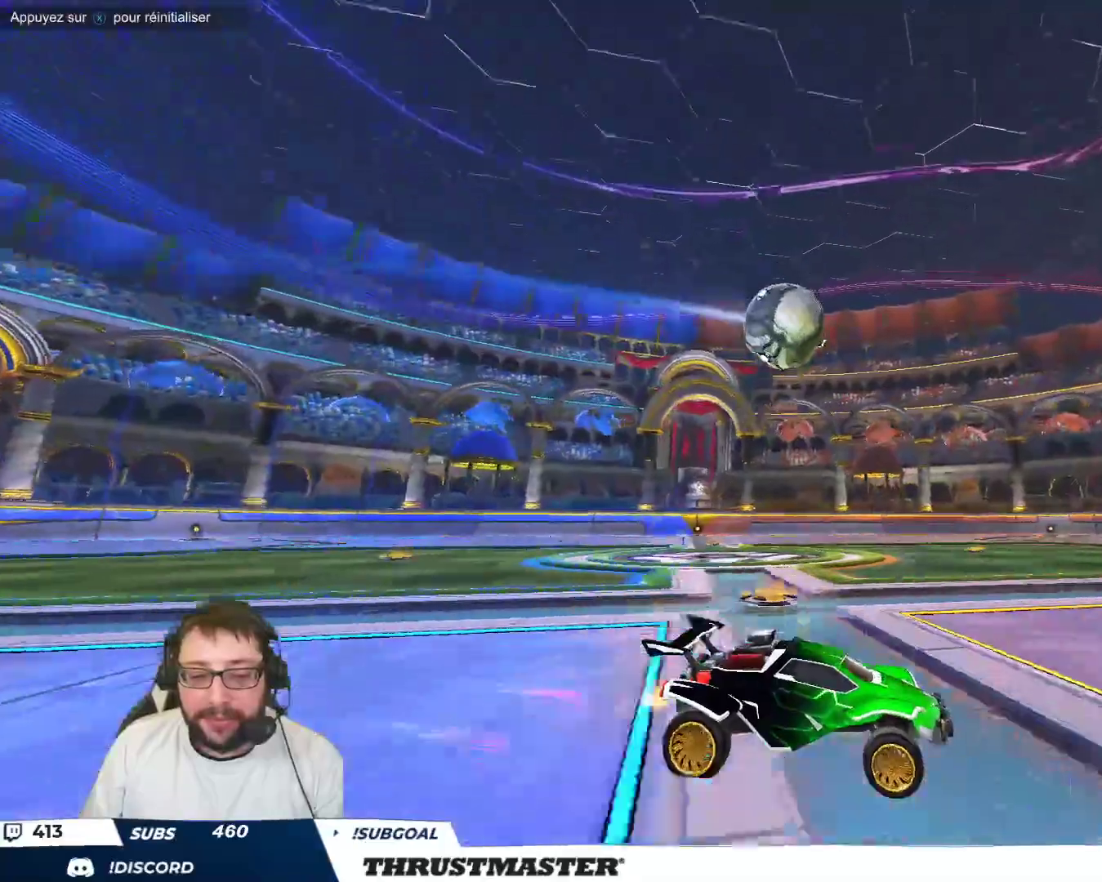
{"buttons": [], "left_stick": "up-left", "events": [[50, "left_stick", "up-left"], [250, "B", "down"], [500, "B", "up"]]}
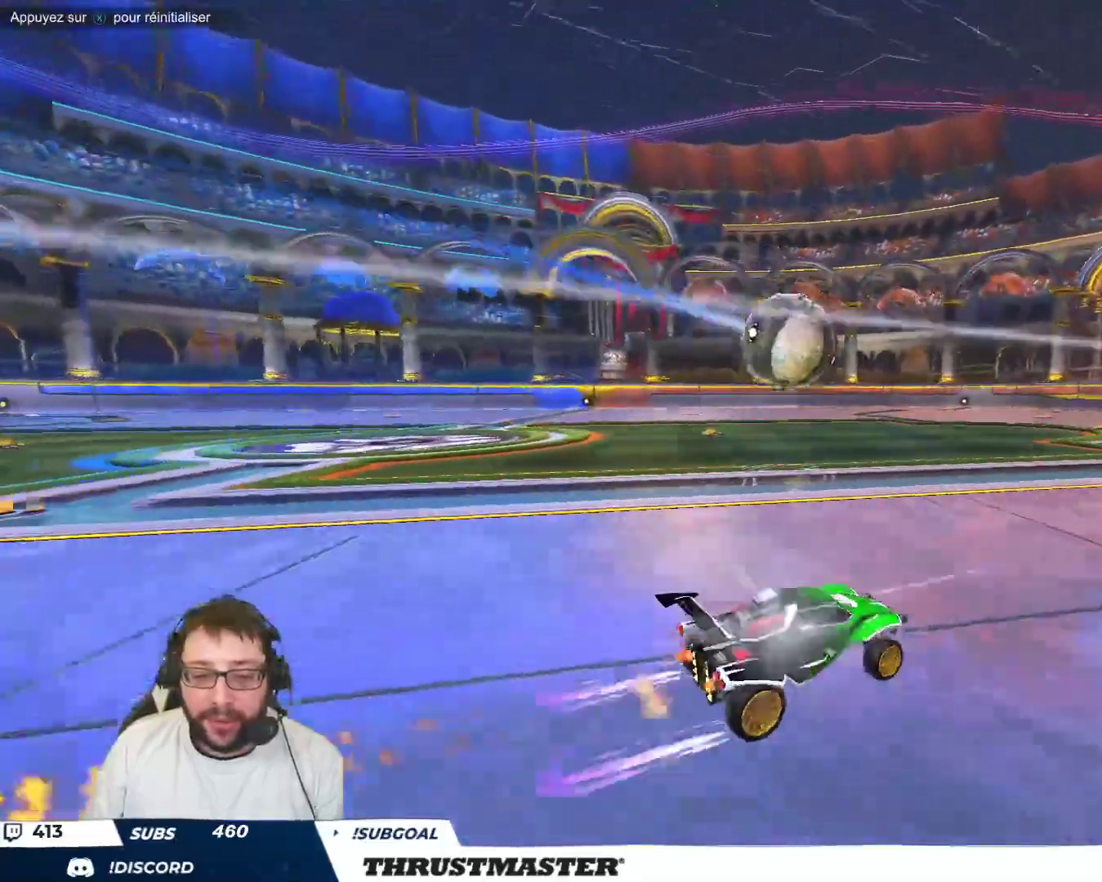
{"buttons": ["A", "B"], "left_stick": "down", "events": [[117, "left_stick", "left"], [250, "A", "down"], [250, "B", "down"], [250, "left_stick", "down"], [317, "left_stick", "center"], [367, "A", "up"], [417, "A", "down"], [450, "left_stick", "down"]]}
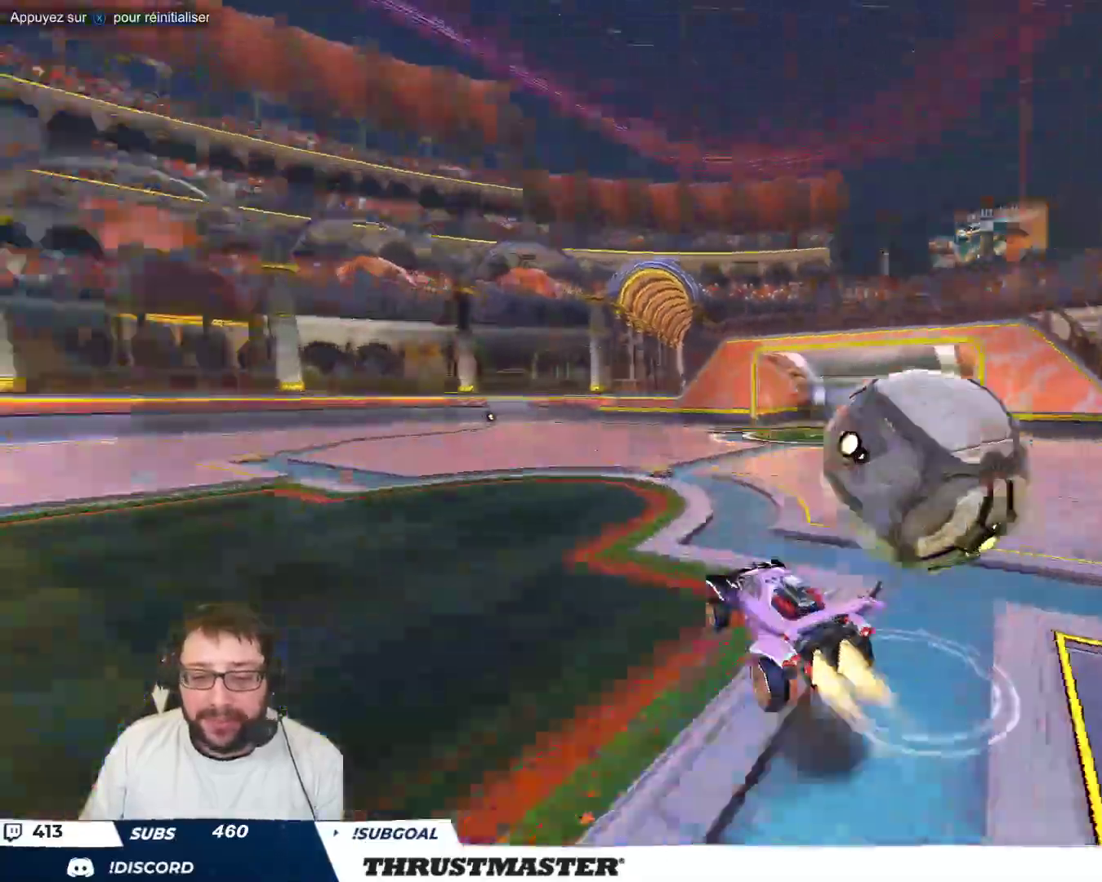
{"buttons": [], "left_stick": "right", "events": [[33, "A", "up"], [50, "B", "up"], [117, "left_stick", "right"], [267, "left_stick", "down-right"], [400, "left_stick", "right"]]}
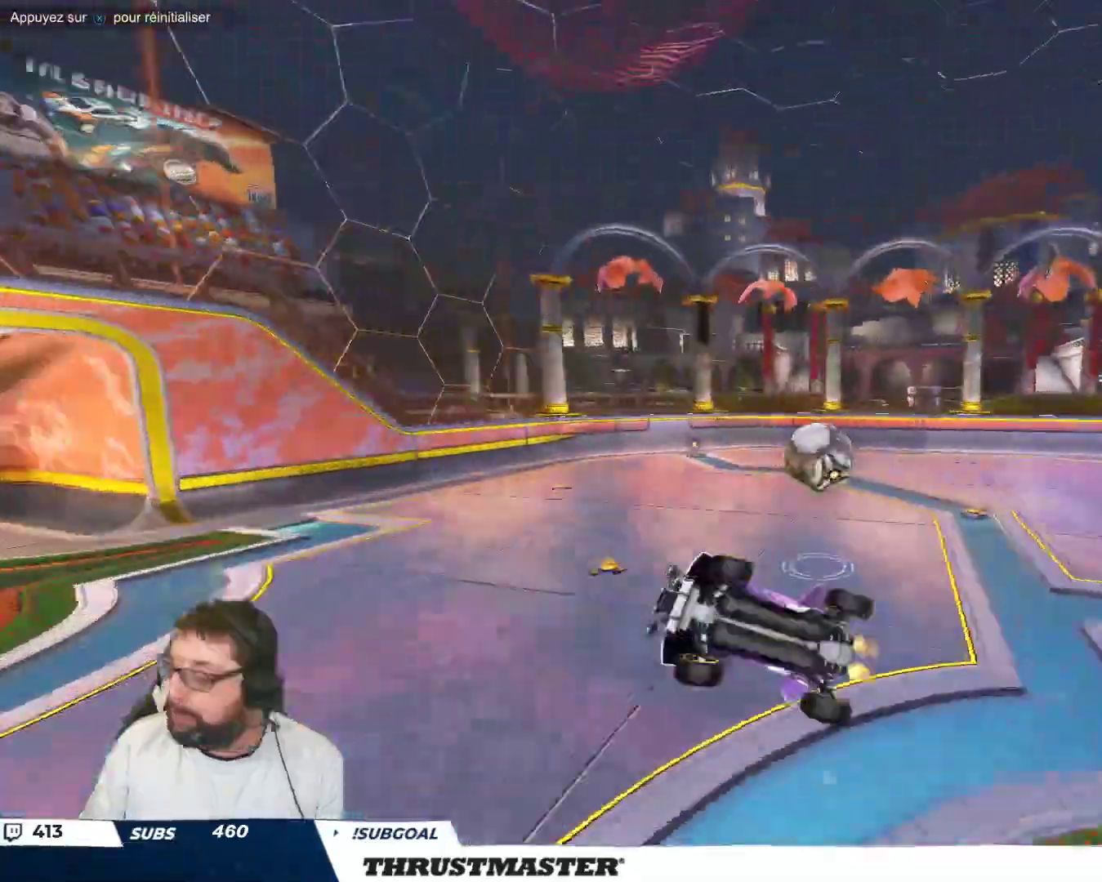
{"buttons": [], "left_stick": "down", "events": [[50, "left_stick", "down-right"], [367, "A", "down"], [417, "left_stick", "down"], [450, "A", "up"]]}